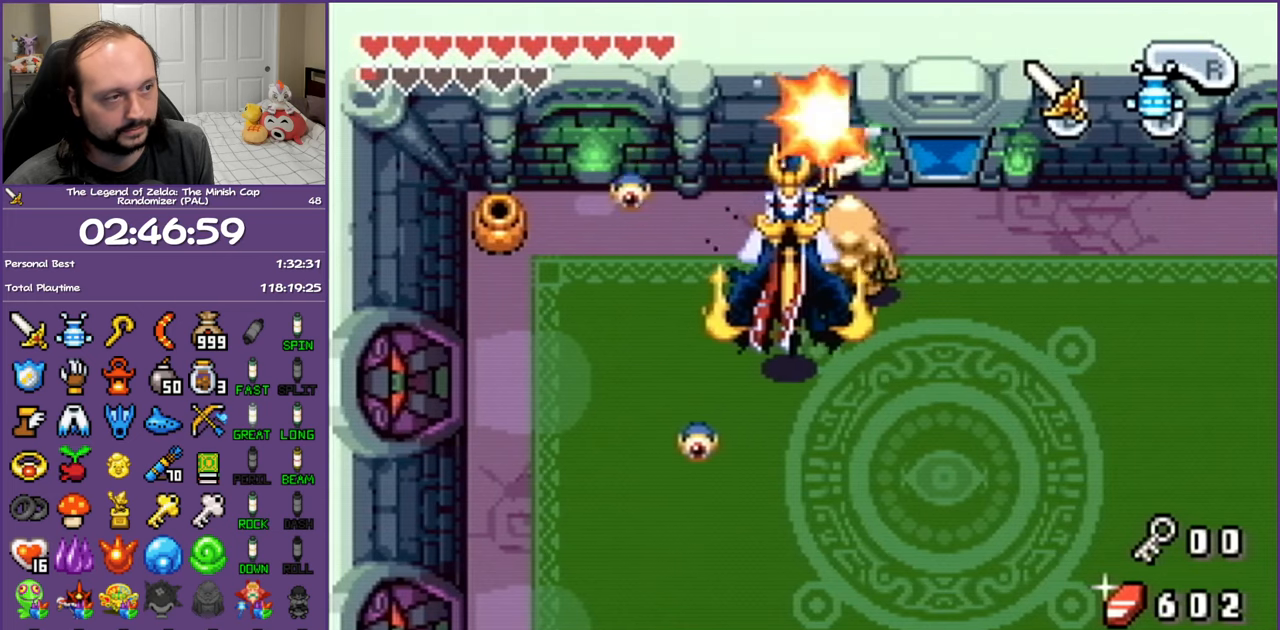
Gameplay with a controller (Nintendo layout); each line is a JSON object with the inputs held at the frame after it. "events" lists button and stick changes between this image and that frame as [ms after this image, input, new state], when the widget could be followed in between. Not read: L3 R3.
{"buttons": ["DPAD_UP", "DPAD_LEFT"], "events": [[50, "B", "down"], [133, "B", "up"], [167, "B", "down"], [200, "B", "up"], [233, "B", "down"], [283, "B", "up"], [333, "B", "down"], [417, "B", "up"], [467, "B", "down"], [467, "DPAD_LEFT", "down"], [500, "B", "up"]]}
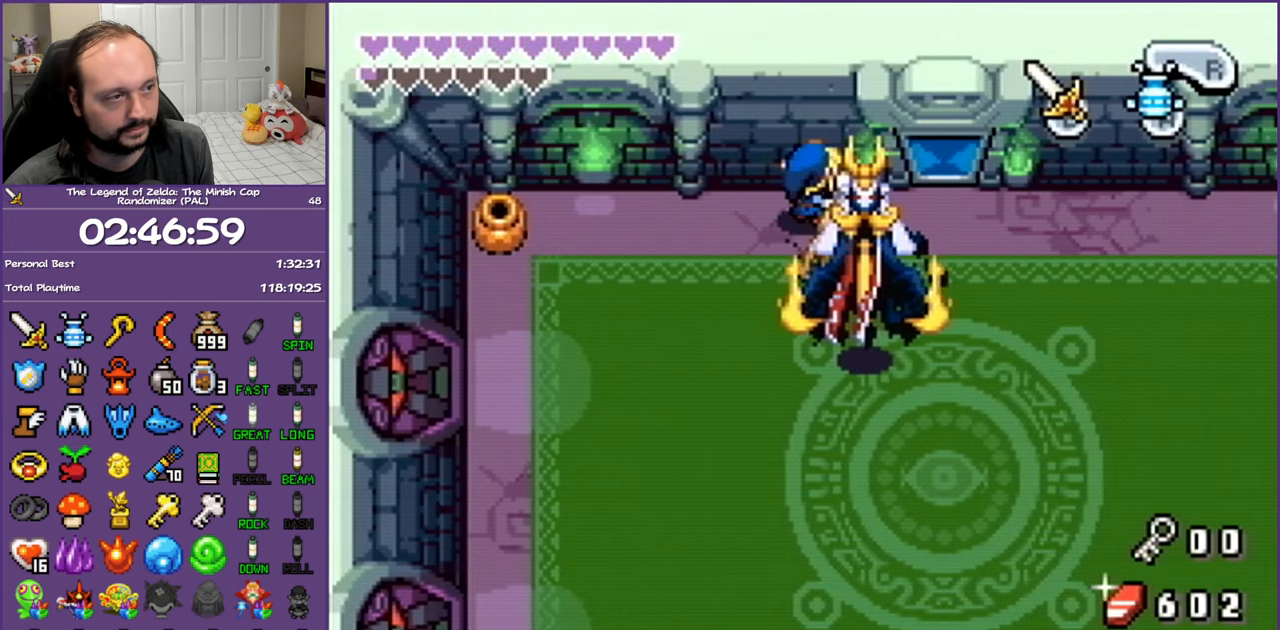
{"buttons": ["B", "DPAD_DOWN"], "events": [[50, "DPAD_UP", "up"], [67, "DPAD_LEFT", "up"], [117, "DPAD_DOWN", "down"], [200, "DPAD_RIGHT", "down"], [450, "B", "down"], [467, "DPAD_RIGHT", "up"]]}
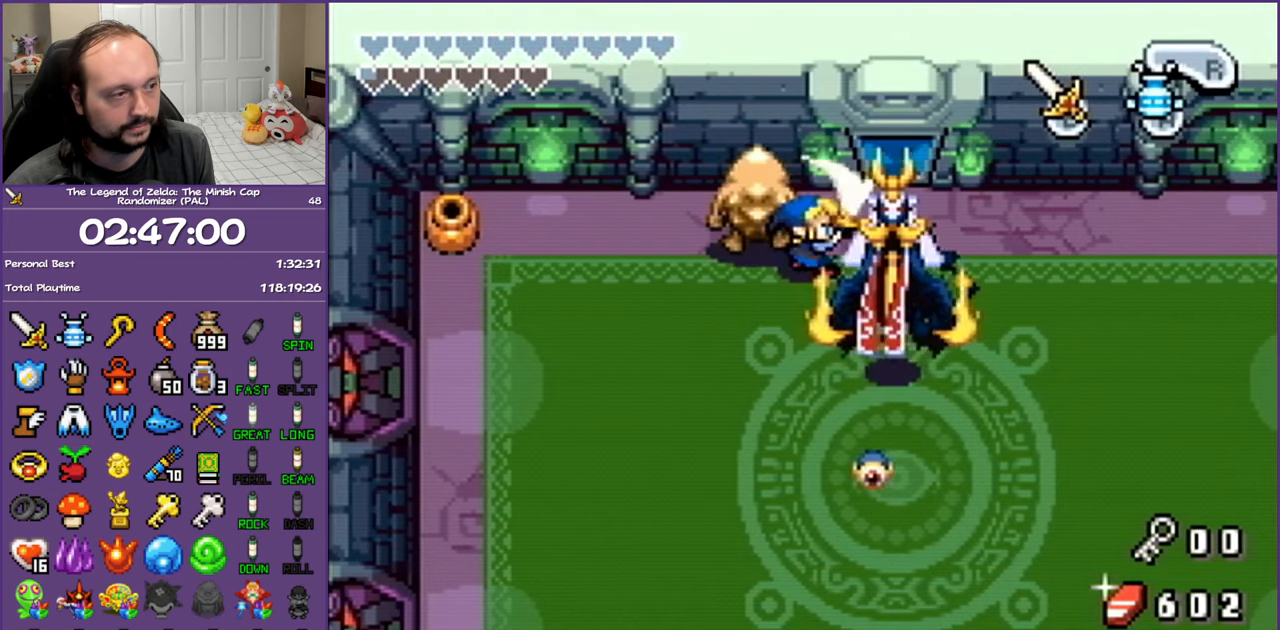
{"buttons": ["B", "DPAD_DOWN"], "events": [[17, "B", "up"], [67, "B", "down"], [83, "DPAD_LEFT", "down"], [117, "B", "up"], [217, "B", "down"], [250, "B", "up"], [267, "DPAD_DOWN", "up"], [367, "B", "down"], [367, "DPAD_DOWN", "down"], [400, "DPAD_LEFT", "up"], [417, "B", "up"], [450, "B", "down"], [467, "B", "up"], [500, "B", "down"]]}
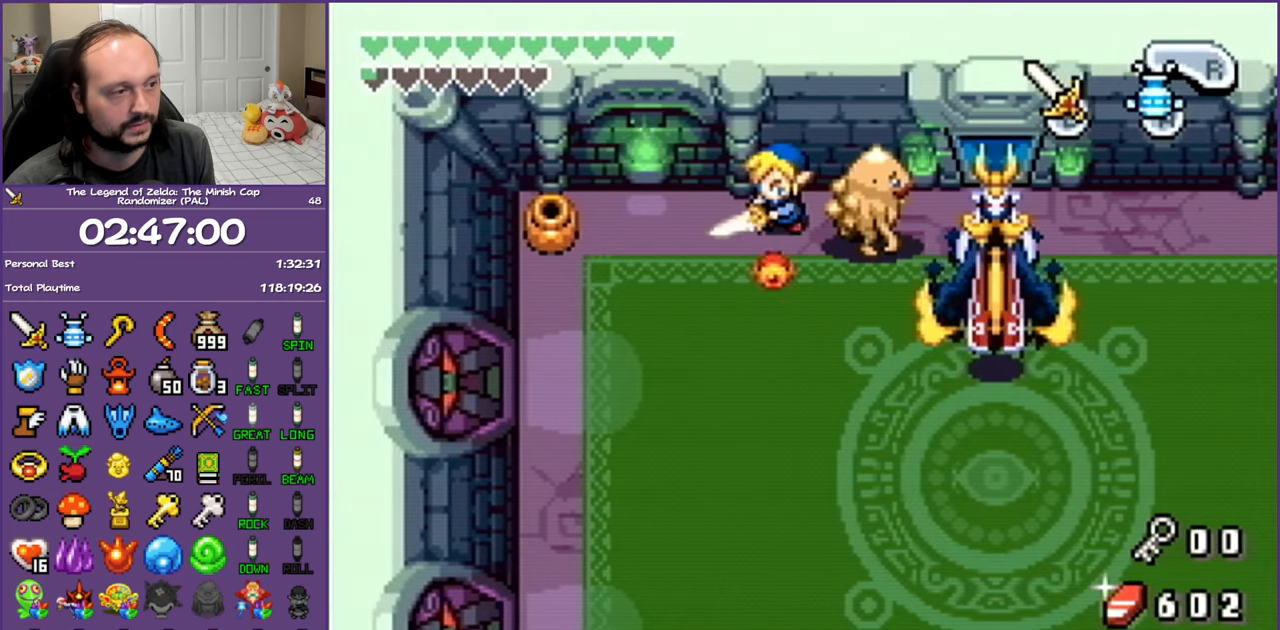
{"buttons": ["DPAD_DOWN", "DPAD_RIGHT"], "events": [[50, "B", "up"], [100, "B", "down"], [117, "B", "up"], [217, "DPAD_RIGHT", "down"]]}
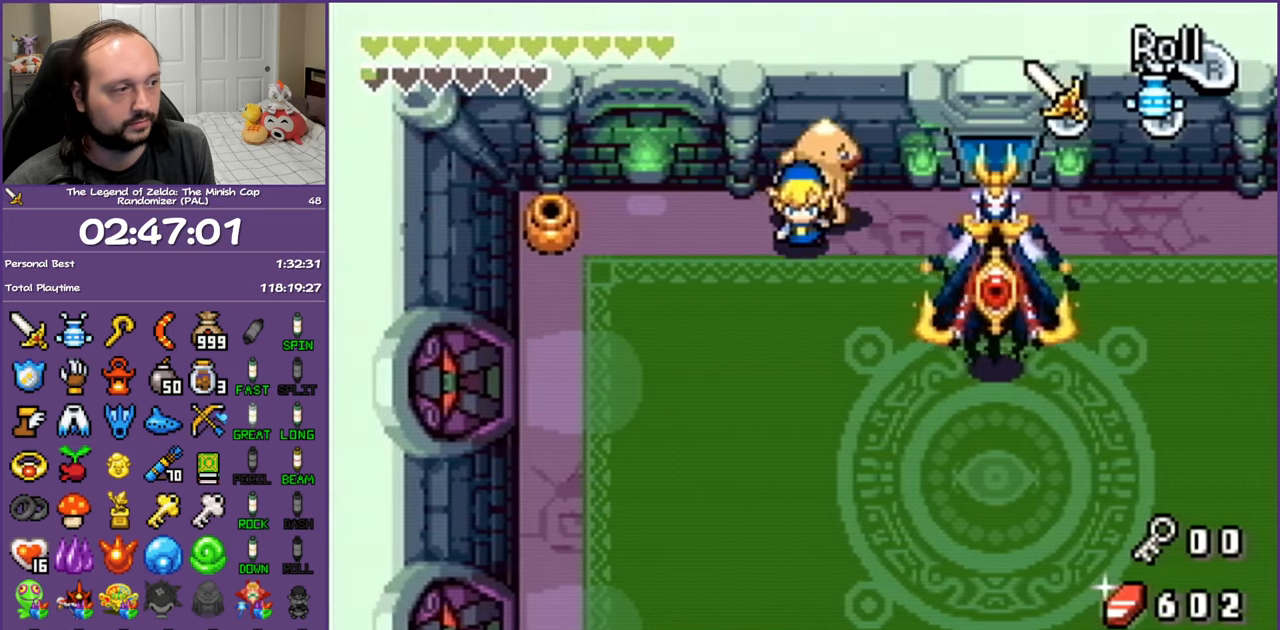
{"buttons": ["B", "DPAD_RIGHT"], "events": [[367, "DPAD_DOWN", "up"], [433, "B", "down"], [483, "B", "up"], [500, "B", "down"]]}
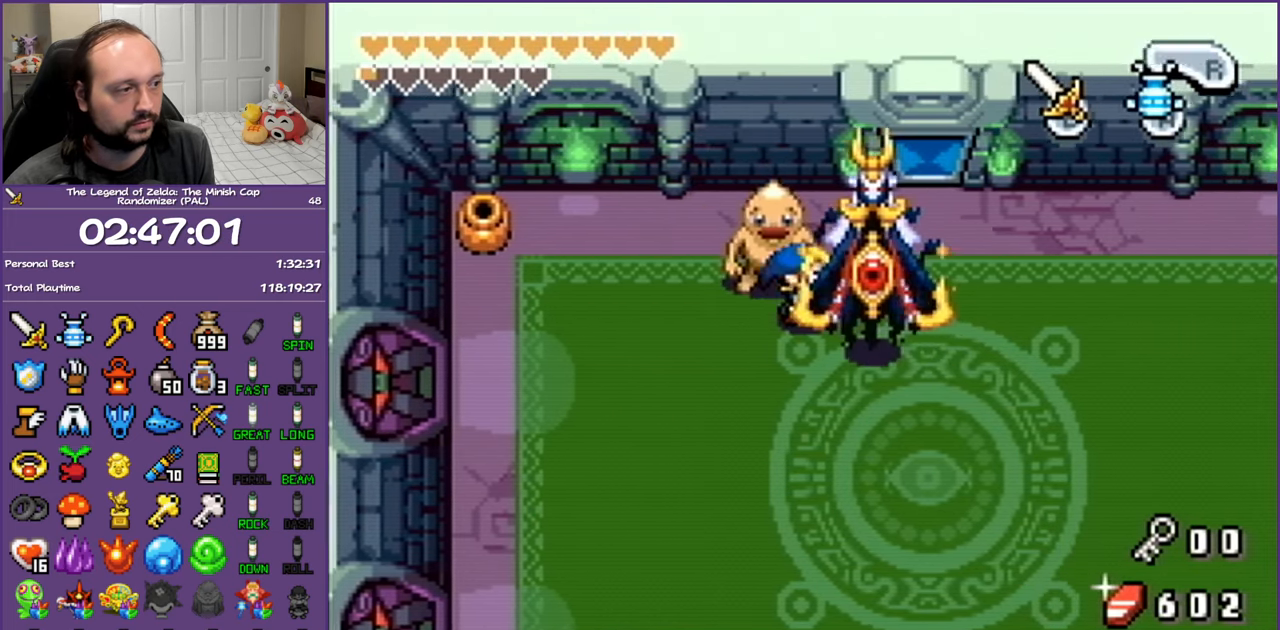
{"buttons": ["B", "DPAD_DOWN", "DPAD_RIGHT"], "events": [[67, "B", "up"], [83, "B", "down"], [200, "B", "up"], [233, "B", "down"], [333, "B", "up"], [367, "B", "down"], [400, "B", "up"], [417, "B", "down"], [417, "DPAD_DOWN", "down"], [467, "B", "up"], [500, "B", "down"]]}
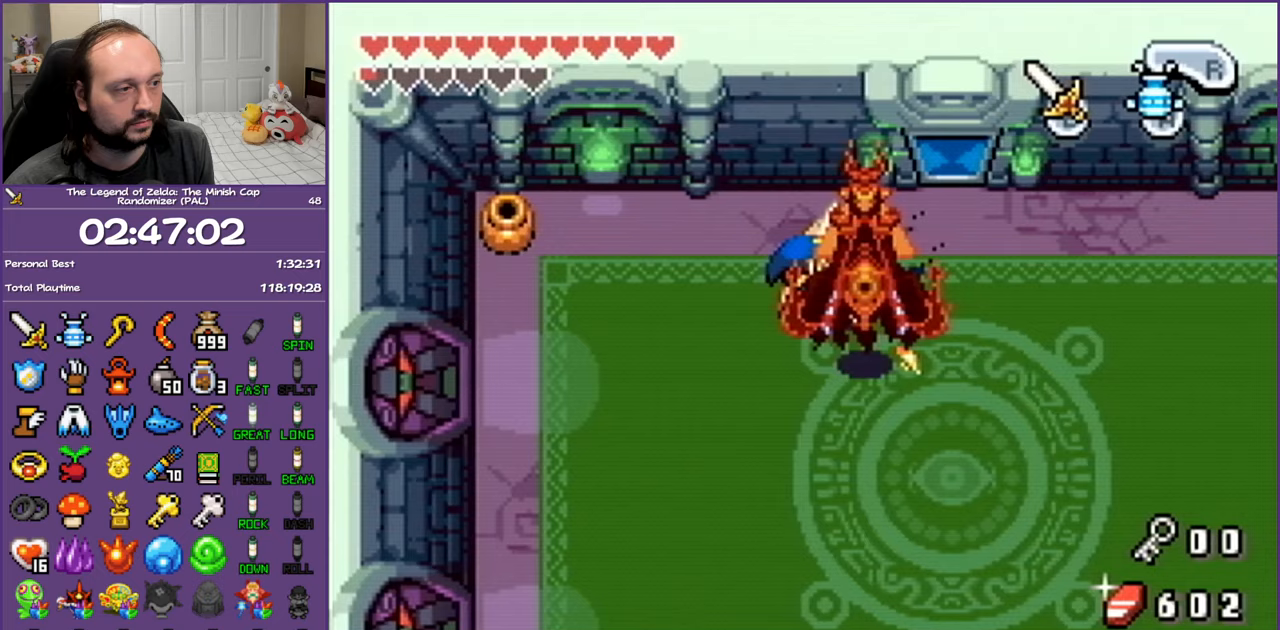
{"buttons": ["B", "DPAD_DOWN", "DPAD_RIGHT"], "events": [[50, "B", "up"], [83, "B", "down"], [117, "B", "up"], [133, "B", "down"], [183, "B", "up"], [217, "B", "down"], [250, "B", "up"], [267, "B", "down"], [333, "B", "up"], [350, "B", "down"], [400, "B", "up"], [433, "B", "down"], [483, "B", "up"], [500, "B", "down"]]}
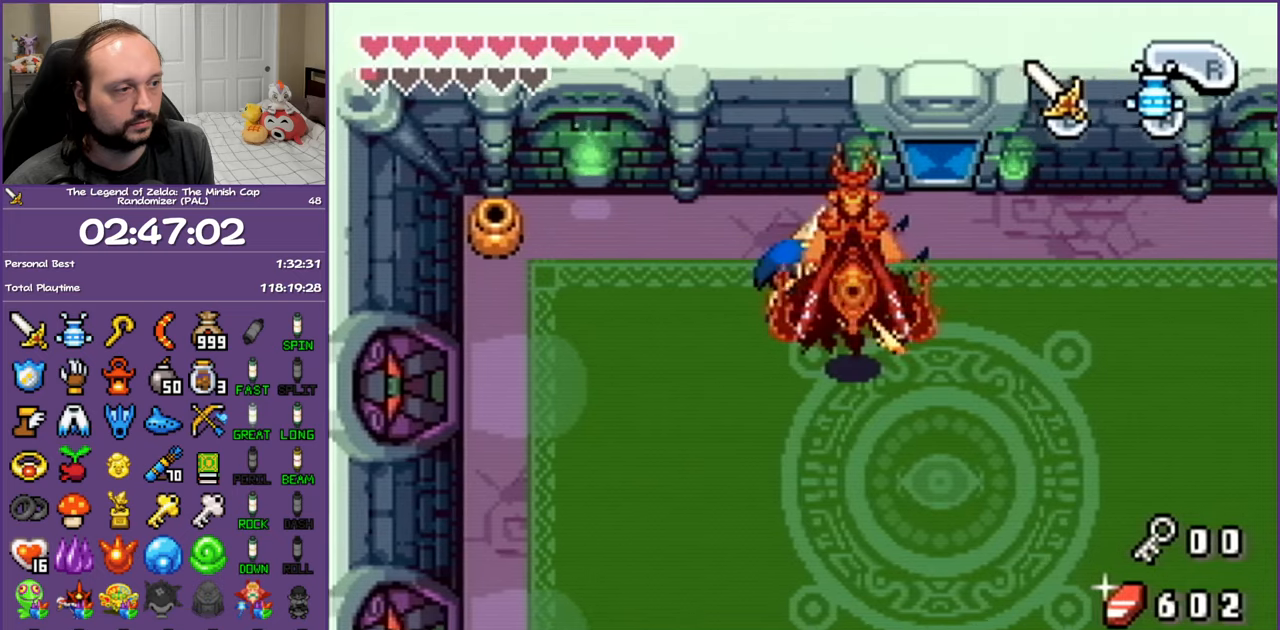
{"buttons": ["DPAD_RIGHT"], "events": [[50, "B", "up"], [50, "DPAD_DOWN", "up"], [67, "B", "down"], [100, "B", "up"], [150, "B", "down"], [200, "B", "up"], [233, "B", "down"], [250, "B", "up"], [300, "B", "down"], [333, "B", "up"], [383, "B", "down"], [400, "B", "up"]]}
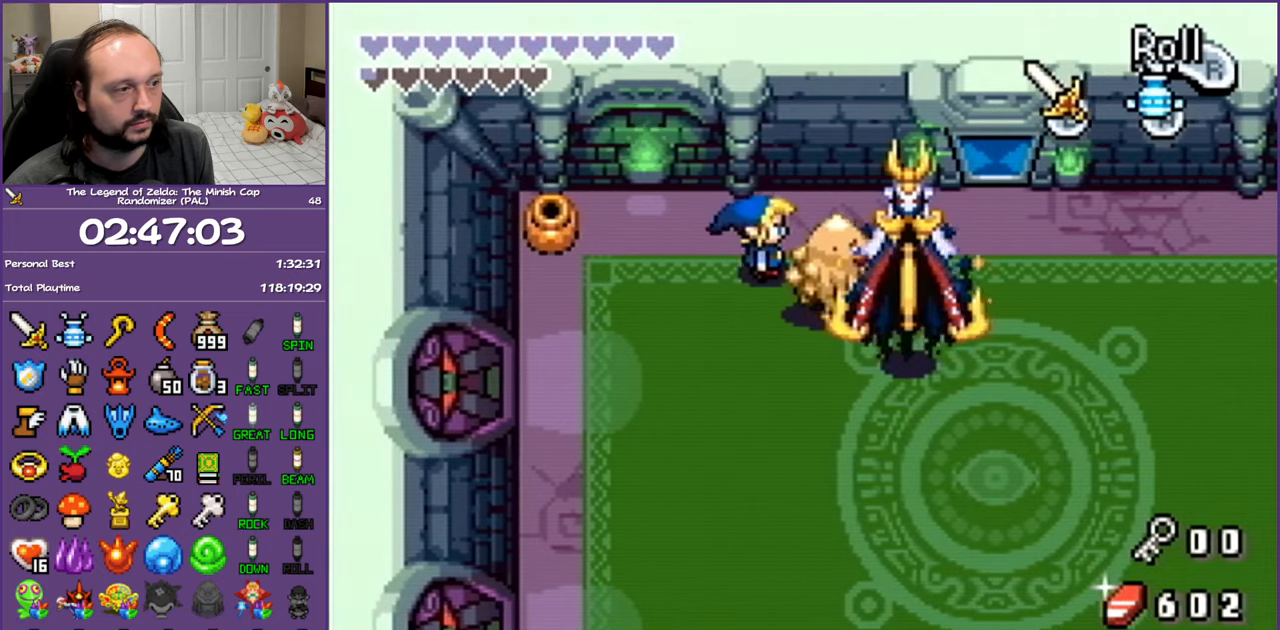
{"buttons": ["DPAD_UP", "DPAD_RIGHT"], "events": [[50, "DPAD_UP", "down"]]}
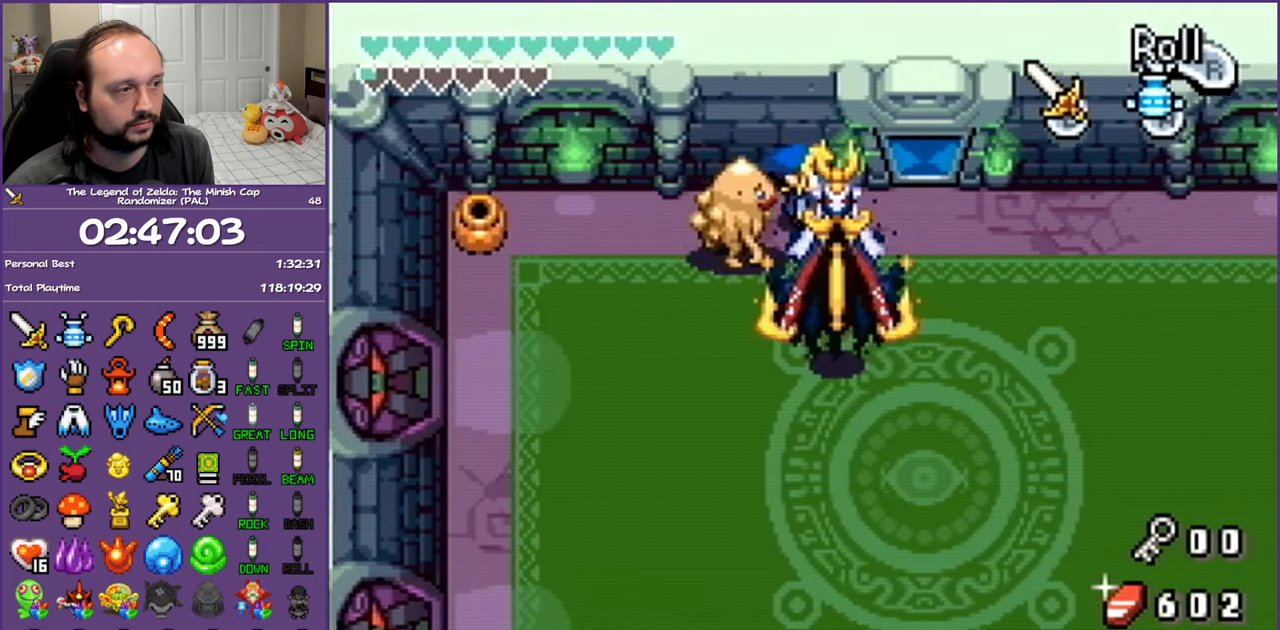
{"buttons": ["A"], "events": [[50, "DPAD_UP", "up"], [67, "DPAD_DOWN", "down"], [100, "DPAD_RIGHT", "up"], [150, "A", "down"], [217, "DPAD_DOWN", "up"]]}
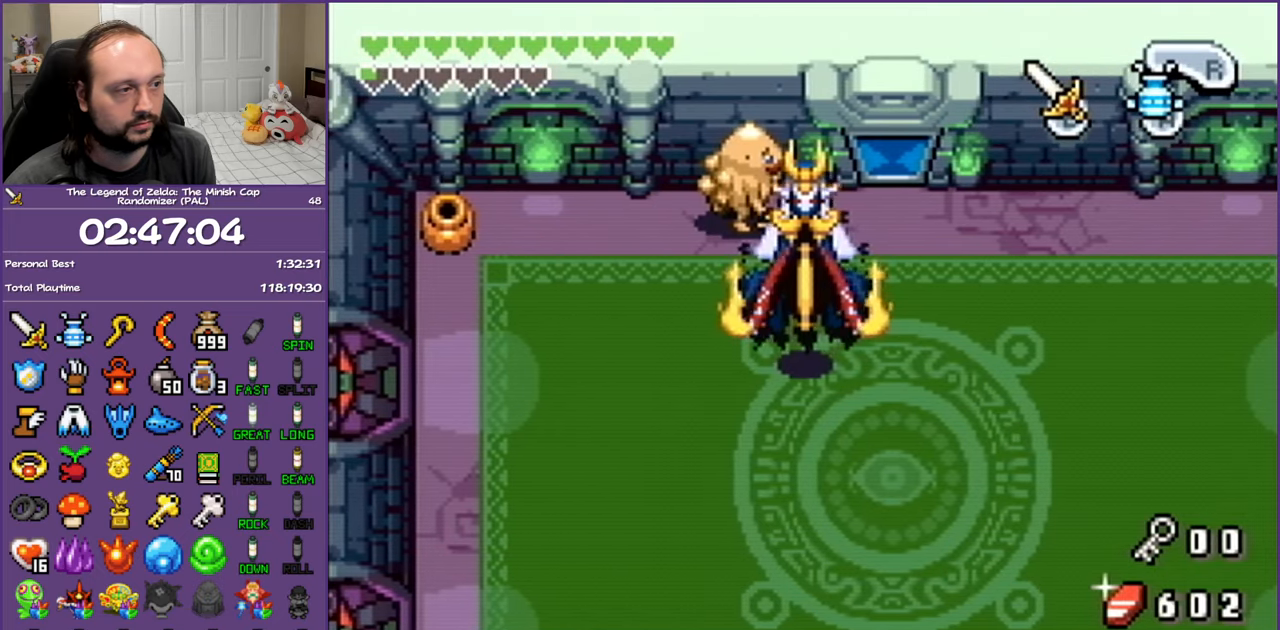
{"buttons": ["A"], "events": []}
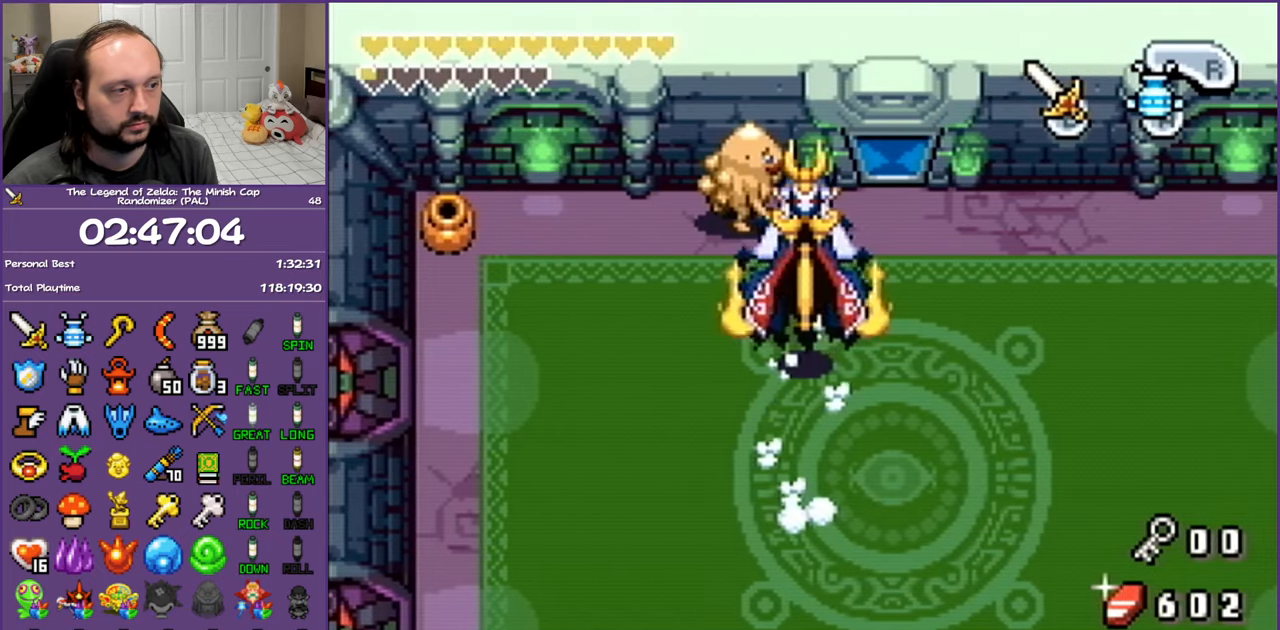
{"buttons": ["A"], "events": []}
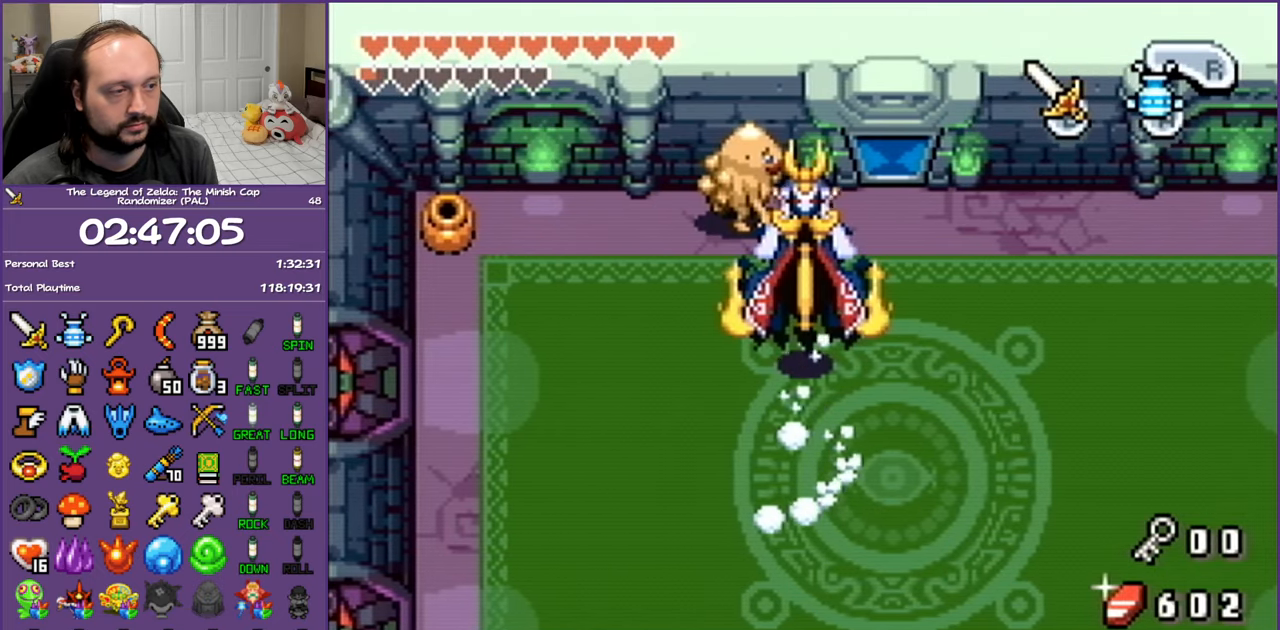
{"buttons": ["A"], "events": []}
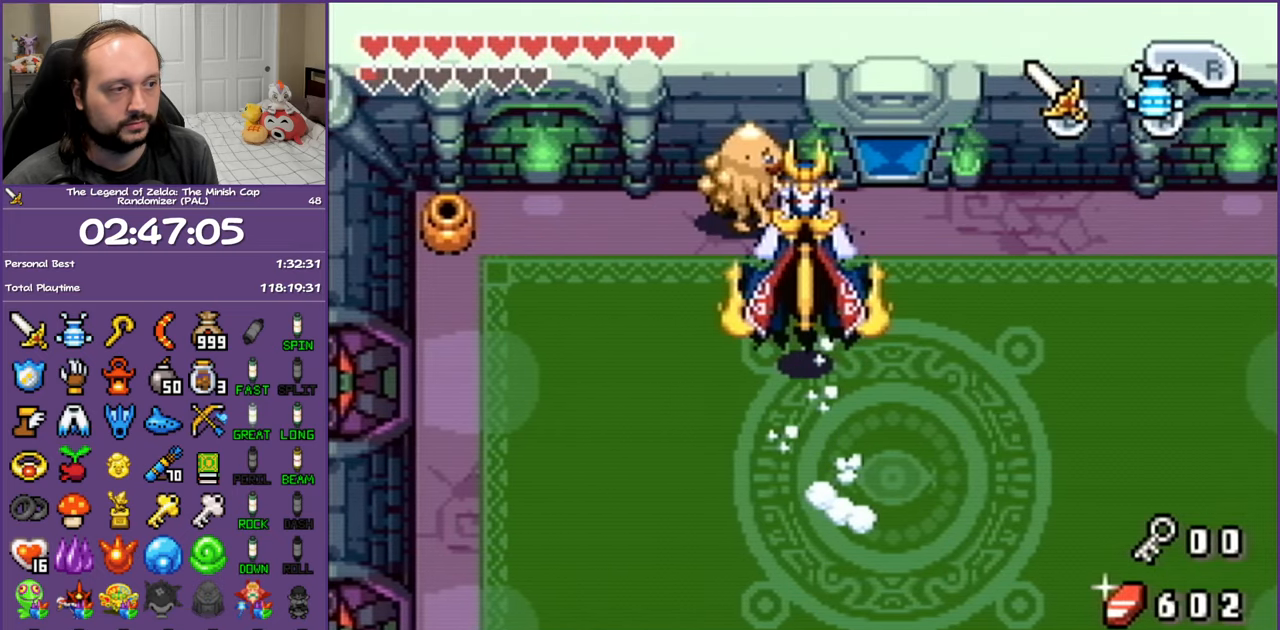
{"buttons": ["A"], "events": []}
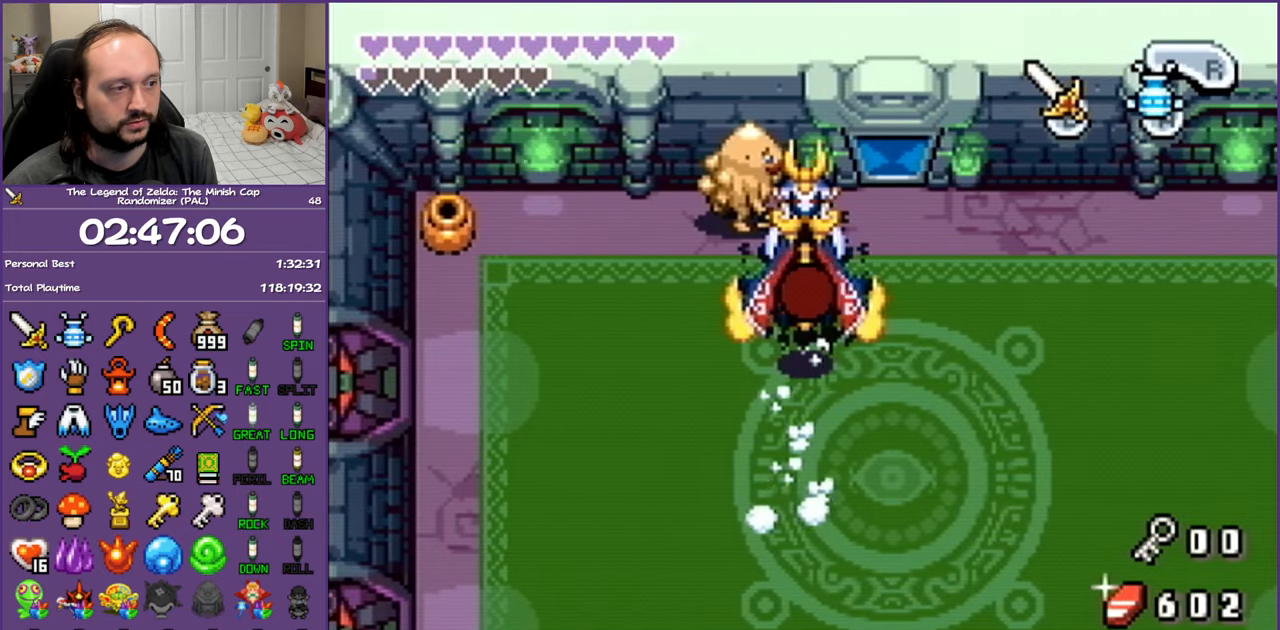
{"buttons": ["A"], "events": []}
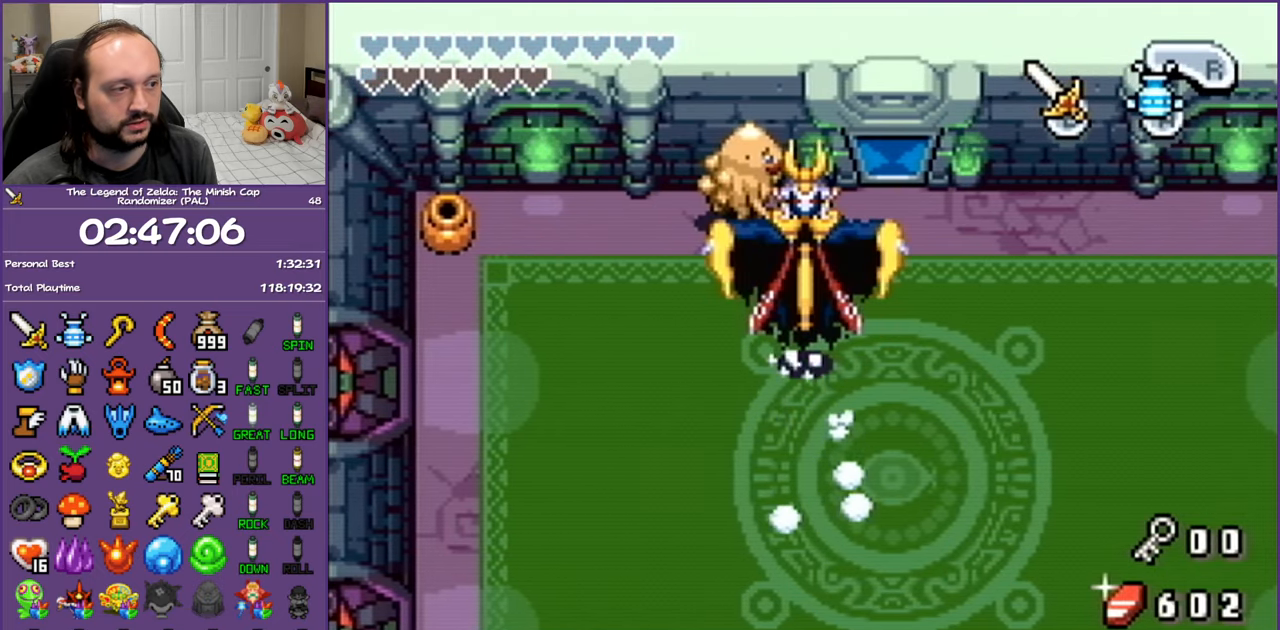
{"buttons": ["DPAD_UP"], "events": [[300, "A", "up"], [383, "DPAD_UP", "down"]]}
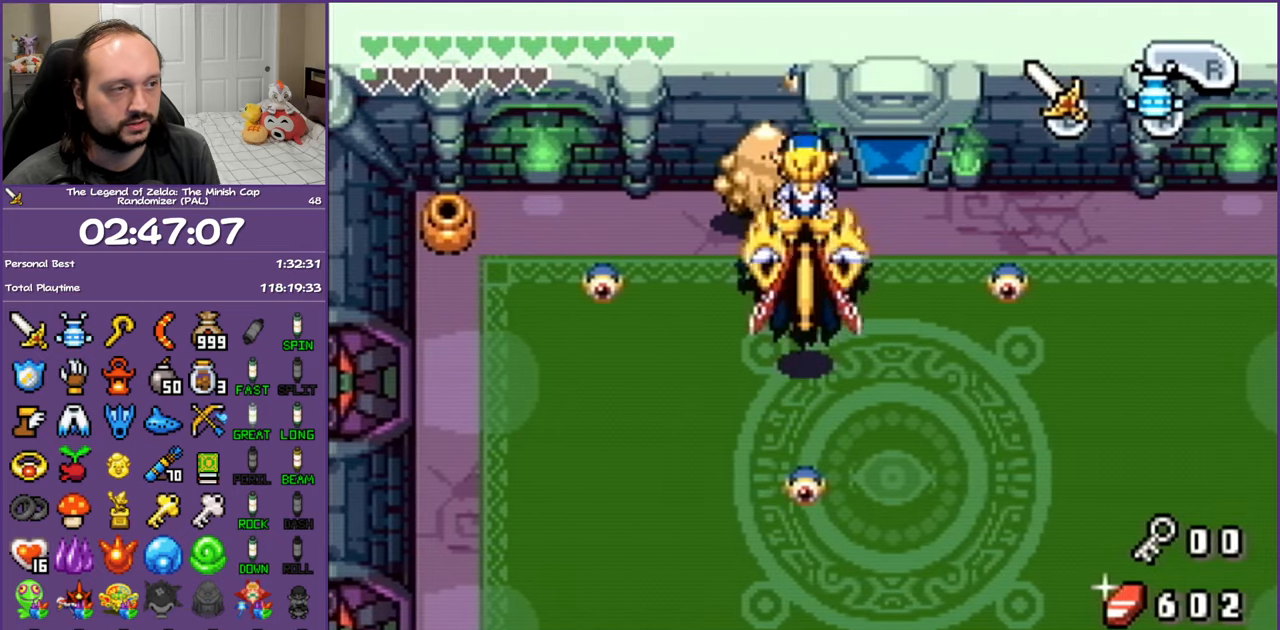
{"buttons": ["DPAD_UP"], "events": [[283, "B", "down"], [333, "B", "up"], [417, "B", "down"], [483, "B", "up"]]}
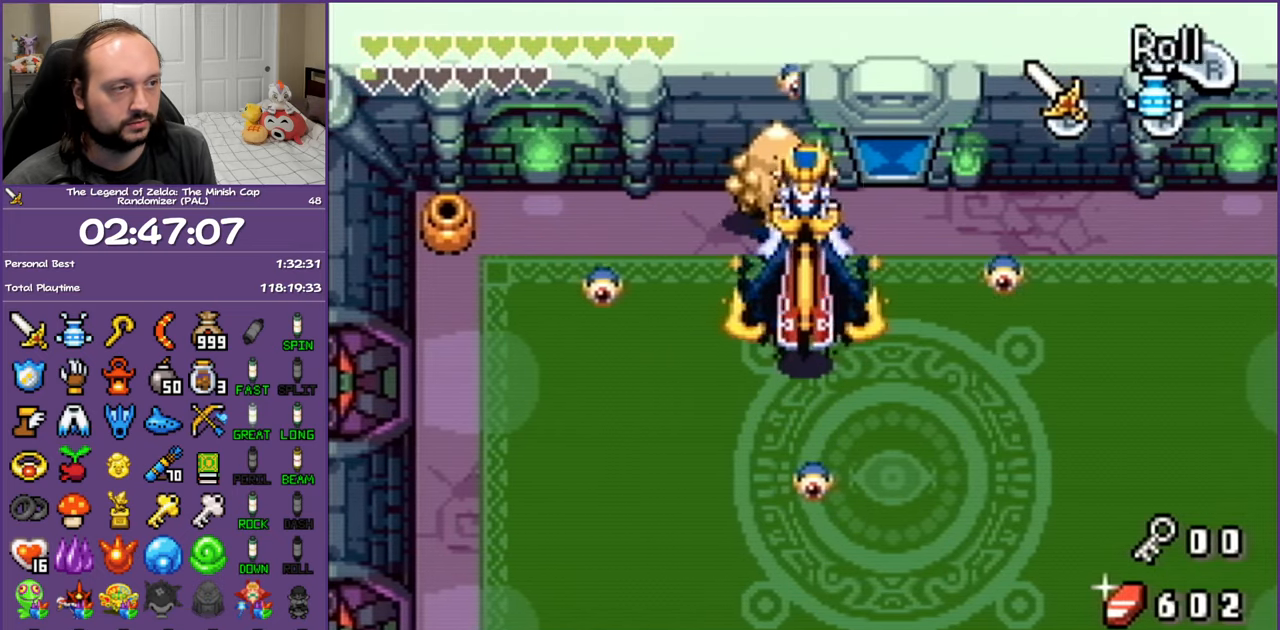
{"buttons": ["DPAD_LEFT"], "events": [[33, "B", "down"], [83, "B", "up"], [150, "B", "down"], [217, "B", "up"], [383, "DPAD_LEFT", "down"], [433, "DPAD_UP", "up"]]}
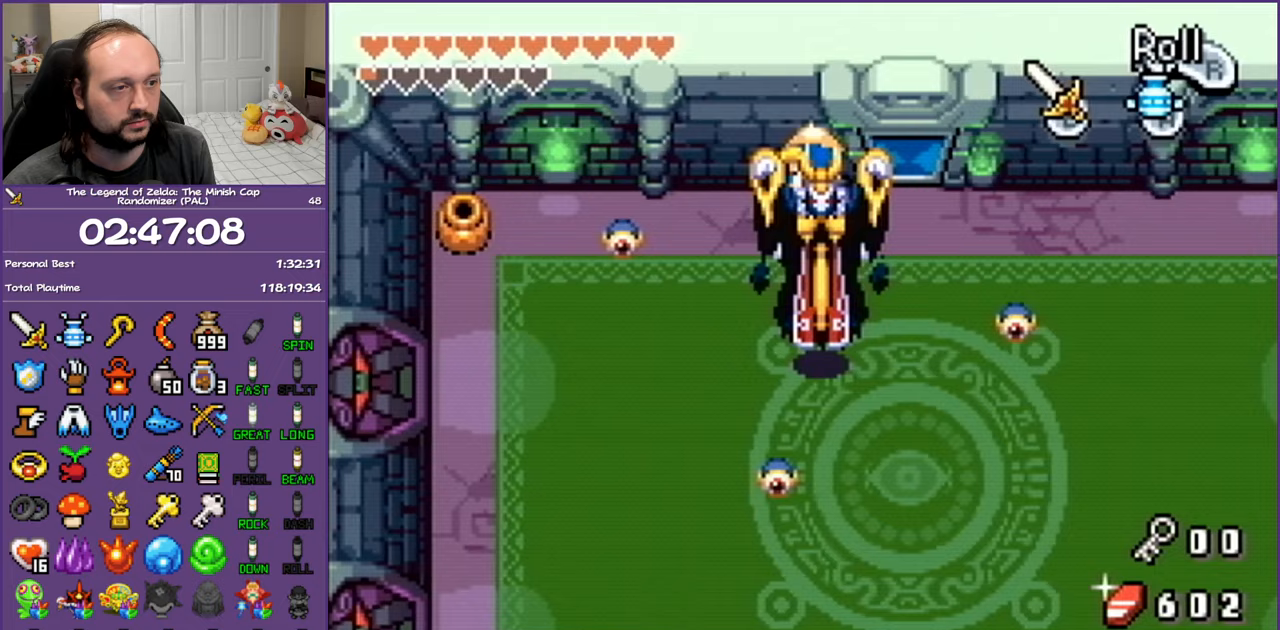
{"buttons": ["DPAD_DOWN", "DPAD_LEFT"], "events": [[133, "DPAD_DOWN", "down"], [400, "B", "down"], [483, "B", "up"]]}
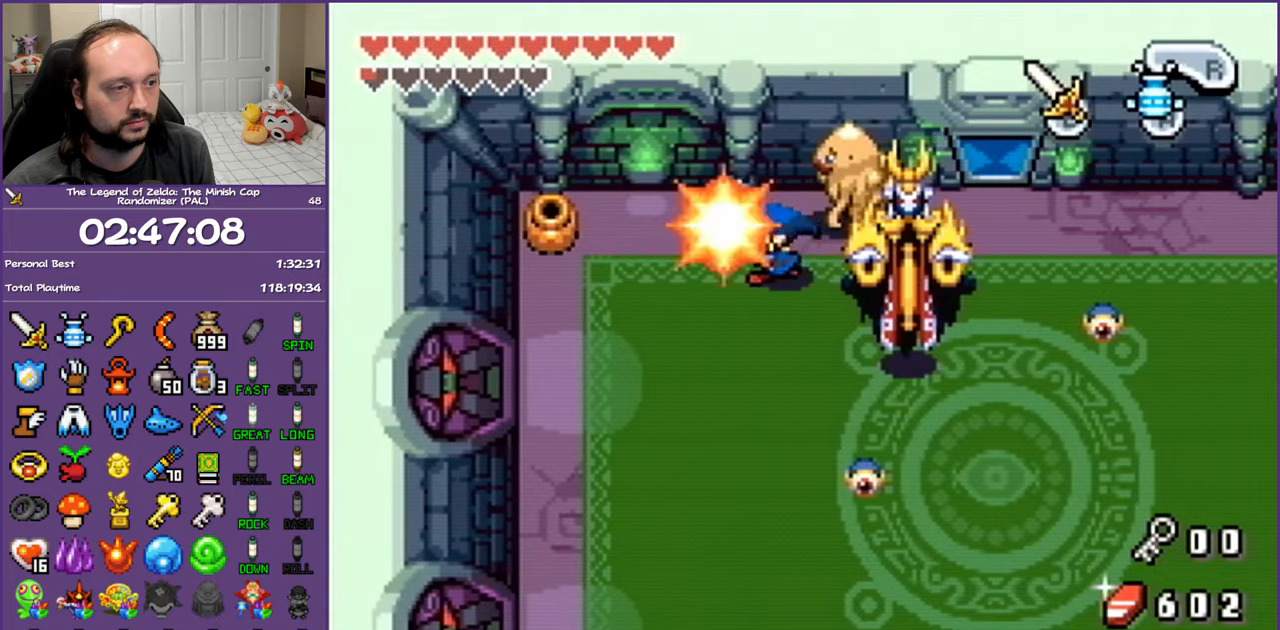
{"buttons": ["DPAD_DOWN"], "events": [[33, "DPAD_LEFT", "up"]]}
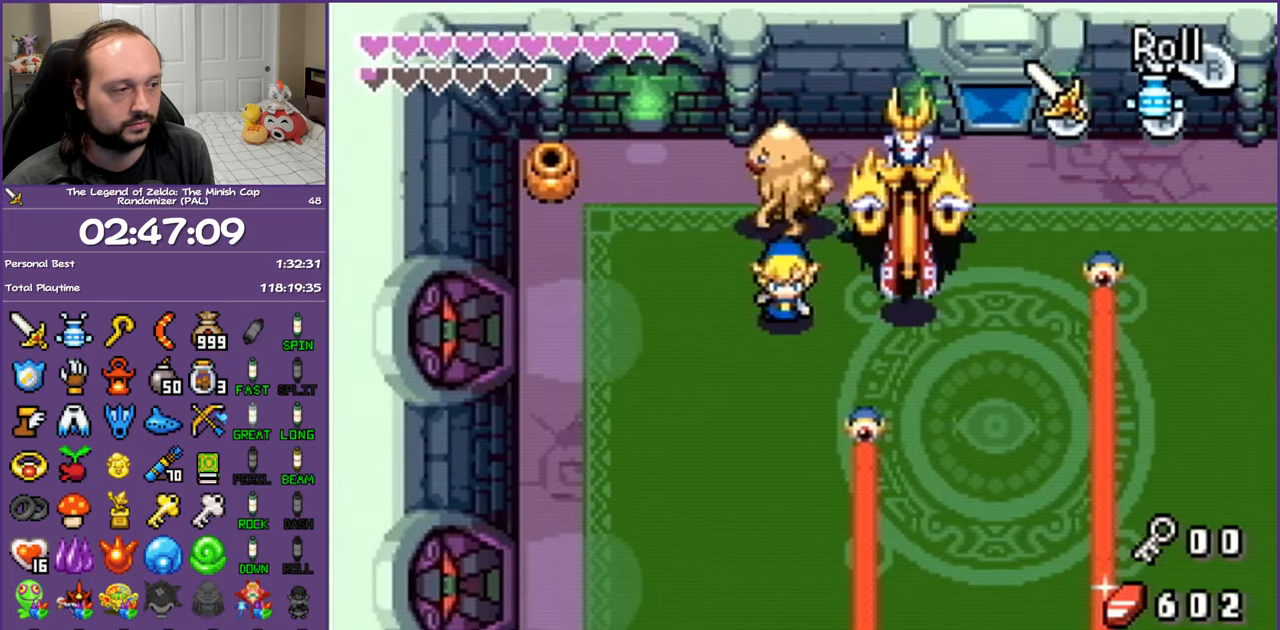
{"buttons": ["DPAD_RIGHT"], "events": [[133, "DPAD_RIGHT", "down"], [200, "B", "down"], [300, "B", "up"], [300, "DPAD_DOWN", "up"]]}
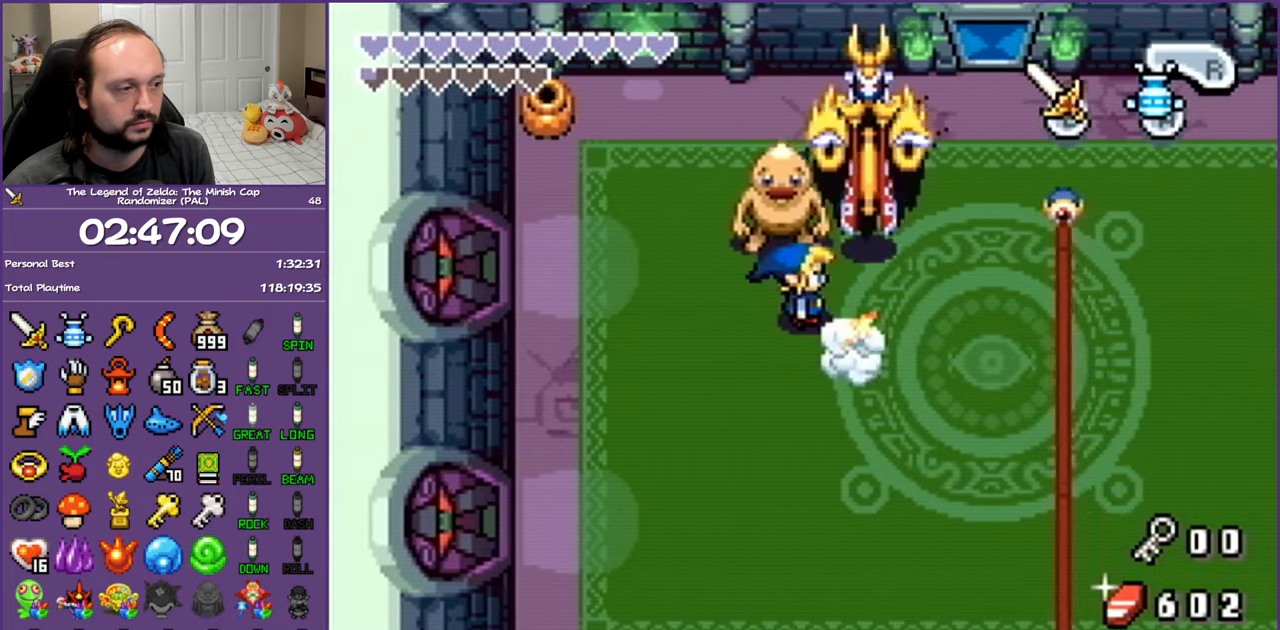
{"buttons": ["DPAD_UP"], "events": [[300, "DPAD_UP", "down"], [383, "B", "down"], [433, "DPAD_RIGHT", "up"], [500, "B", "up"]]}
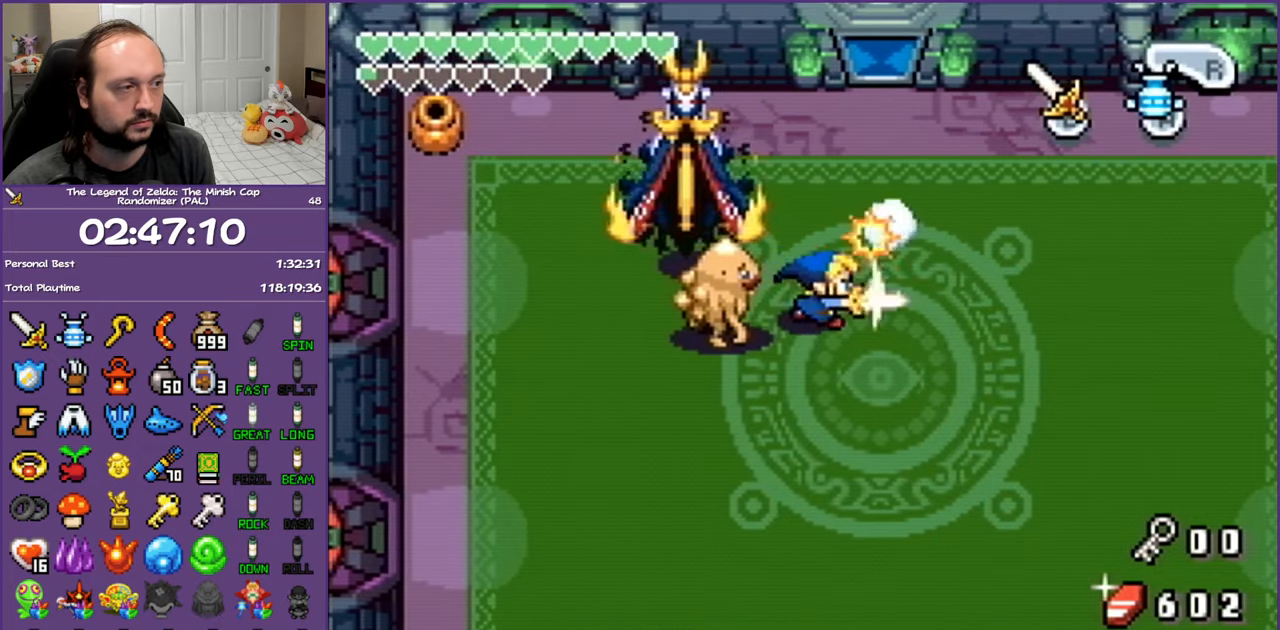
{"buttons": ["DPAD_UP", "DPAD_LEFT"], "events": [[83, "DPAD_LEFT", "down"], [200, "DPAD_UP", "up"], [317, "B", "down"], [317, "DPAD_UP", "down"], [350, "B", "up"], [433, "B", "down"], [500, "B", "up"]]}
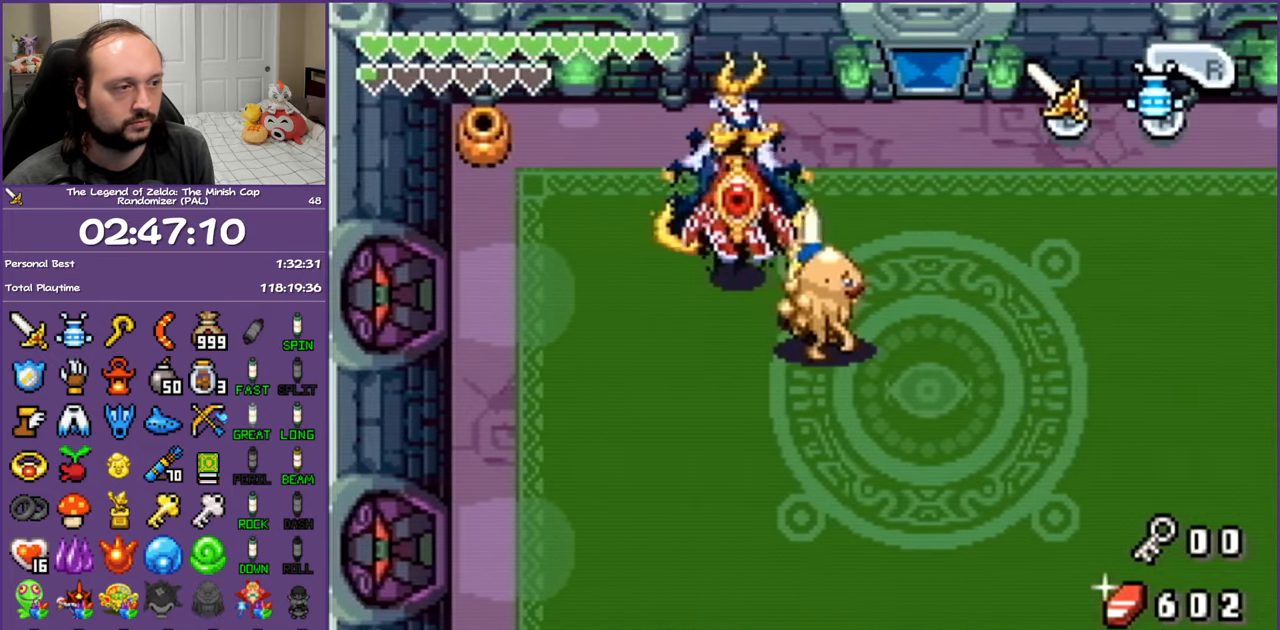
{"buttons": ["DPAD_DOWN", "DPAD_RIGHT"], "events": [[50, "B", "down"], [83, "B", "up"], [250, "DPAD_LEFT", "up"], [283, "DPAD_UP", "up"], [317, "DPAD_RIGHT", "down"], [383, "DPAD_DOWN", "down"]]}
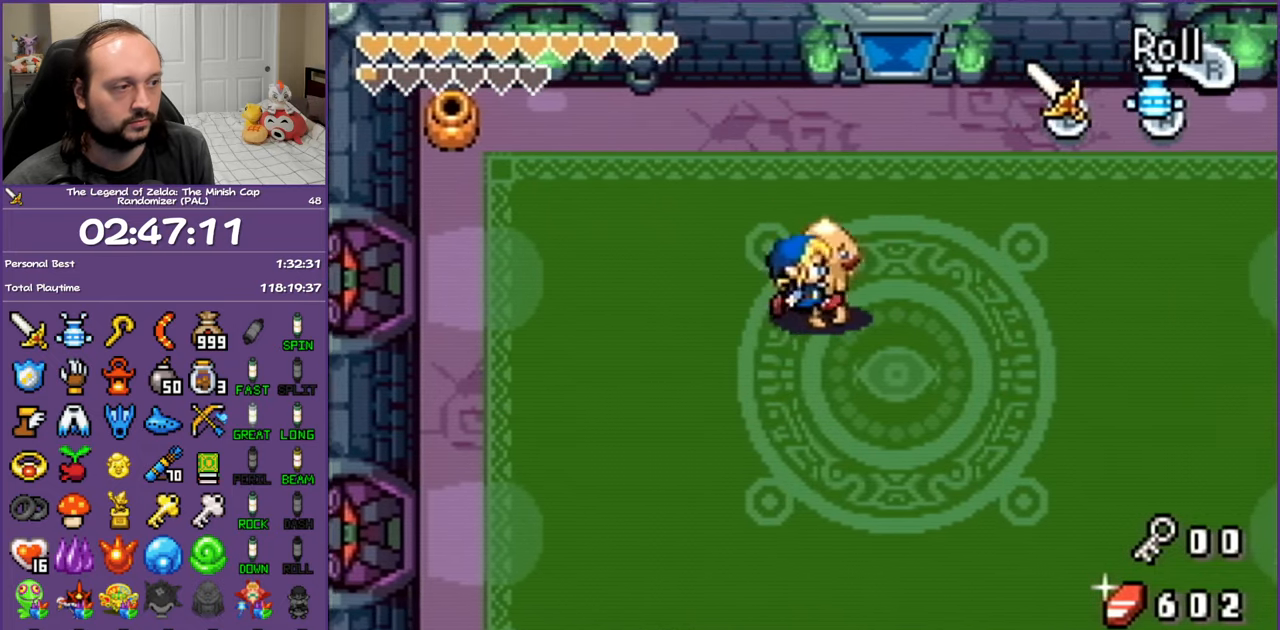
{"buttons": ["DPAD_DOWN", "DPAD_RIGHT"], "events": [[183, "DPAD_DOWN", "up"], [333, "DPAD_DOWN", "down"]]}
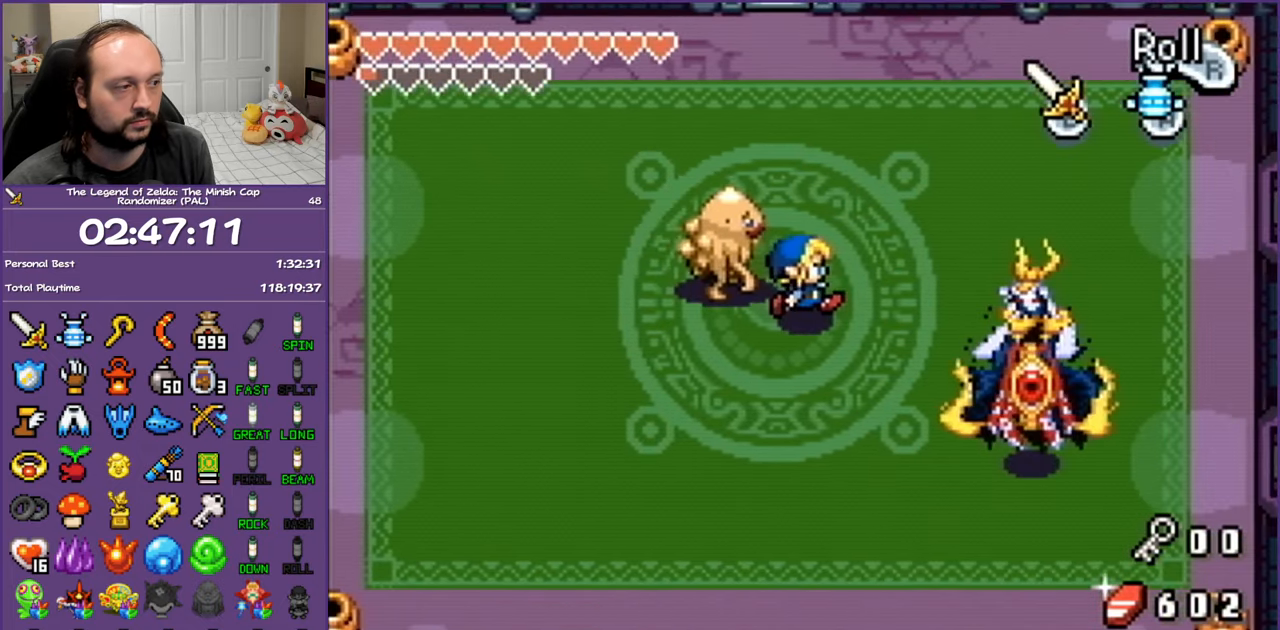
{"buttons": ["DPAD_RIGHT"], "events": [[500, "DPAD_DOWN", "up"]]}
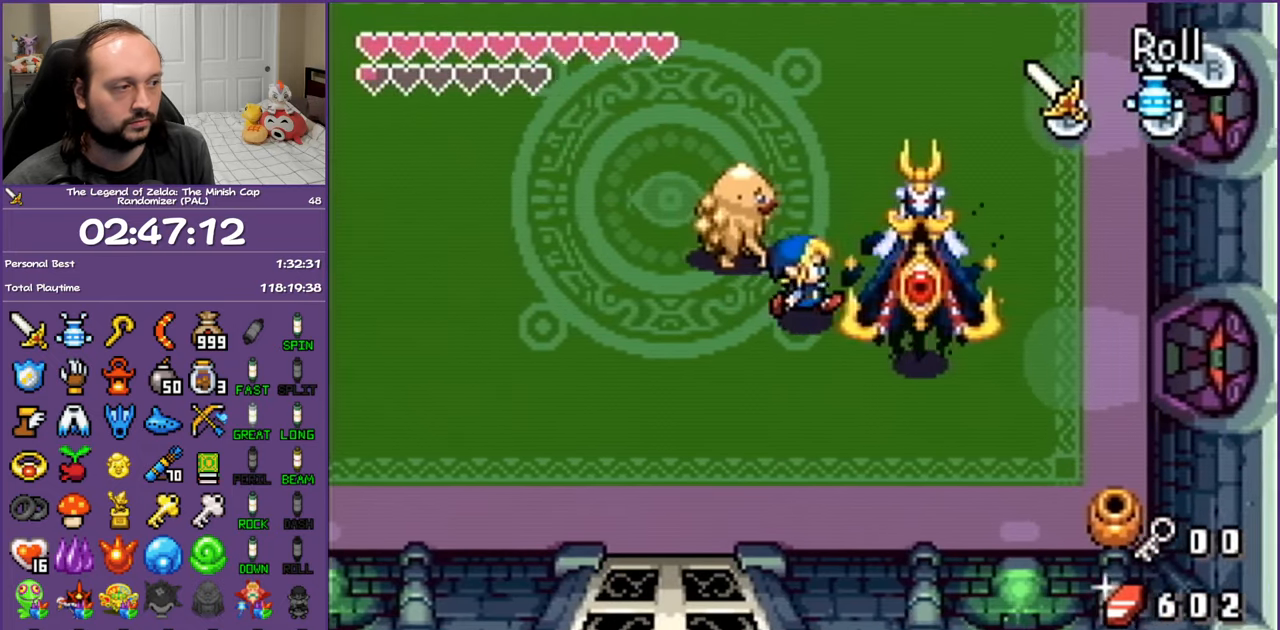
{"buttons": ["B", "DPAD_RIGHT"], "events": [[17, "B", "down"], [117, "B", "up"], [150, "B", "down"], [183, "B", "up"], [250, "B", "down"], [267, "B", "up"], [283, "B", "down"], [317, "B", "up"], [367, "B", "down"], [383, "B", "up"], [433, "B", "down"], [483, "B", "up"], [500, "B", "down"]]}